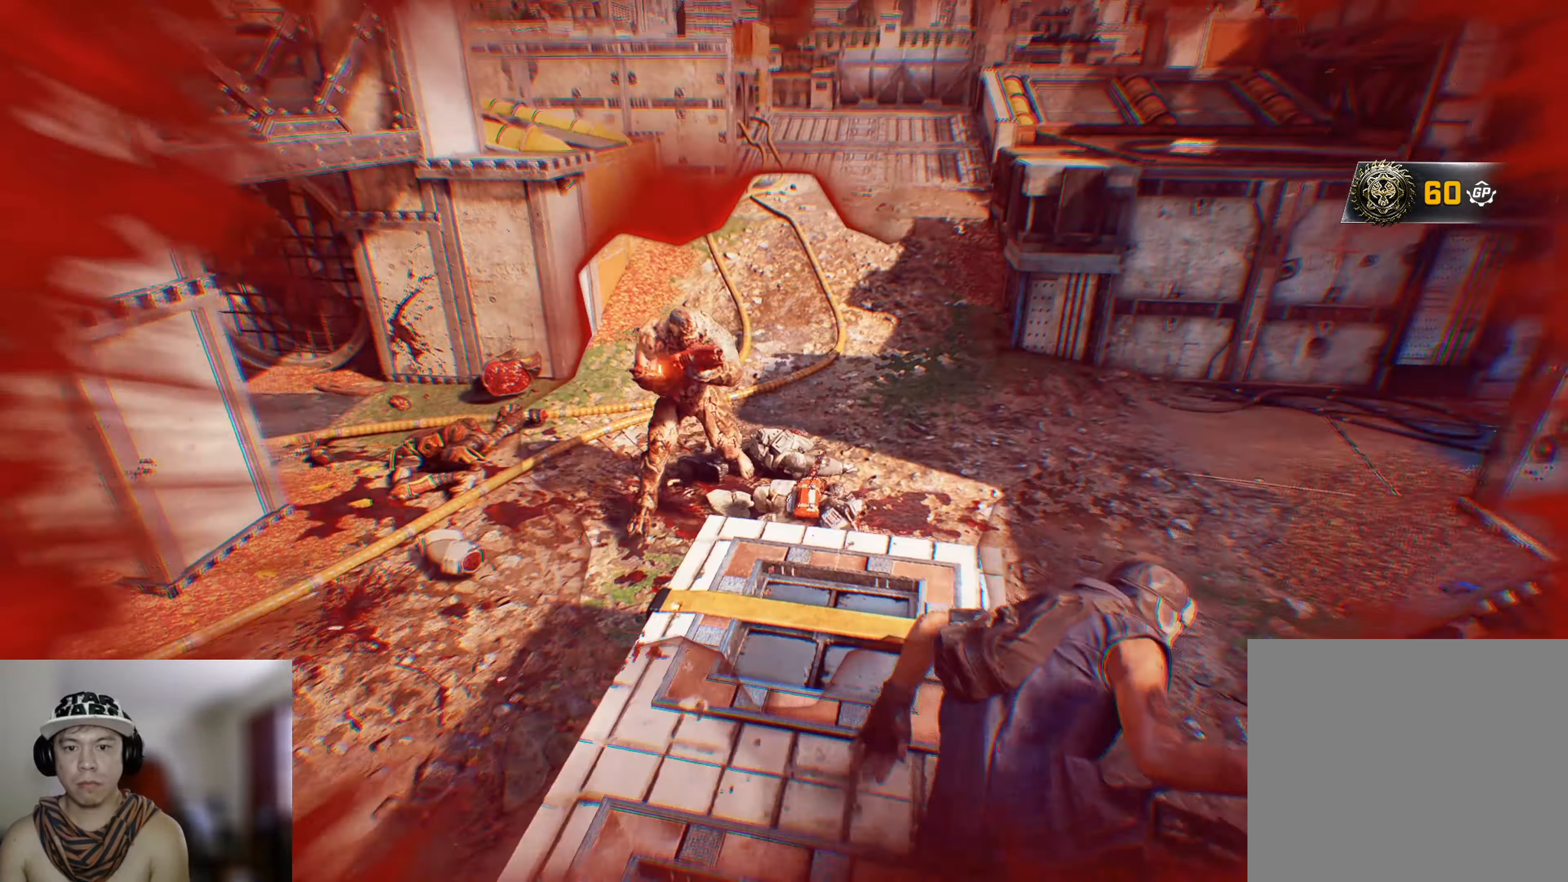
Gameplay with a controller (Xbox layout); each line is a JSON object with the inputs held at the frame after it. "events" lists button and stick changes between this image and that frame as [ms after this image, input, new state], when the widget could be followed in between.
{"buttons": ["A"], "left_stick": "up", "right_stick": "center", "events": [[83, "right_stick", "left"], [100, "left_stick", "down"], [250, "right_stick", "center"], [433, "left_stick", "right"], [483, "A", "down"], [483, "left_stick", "up"]]}
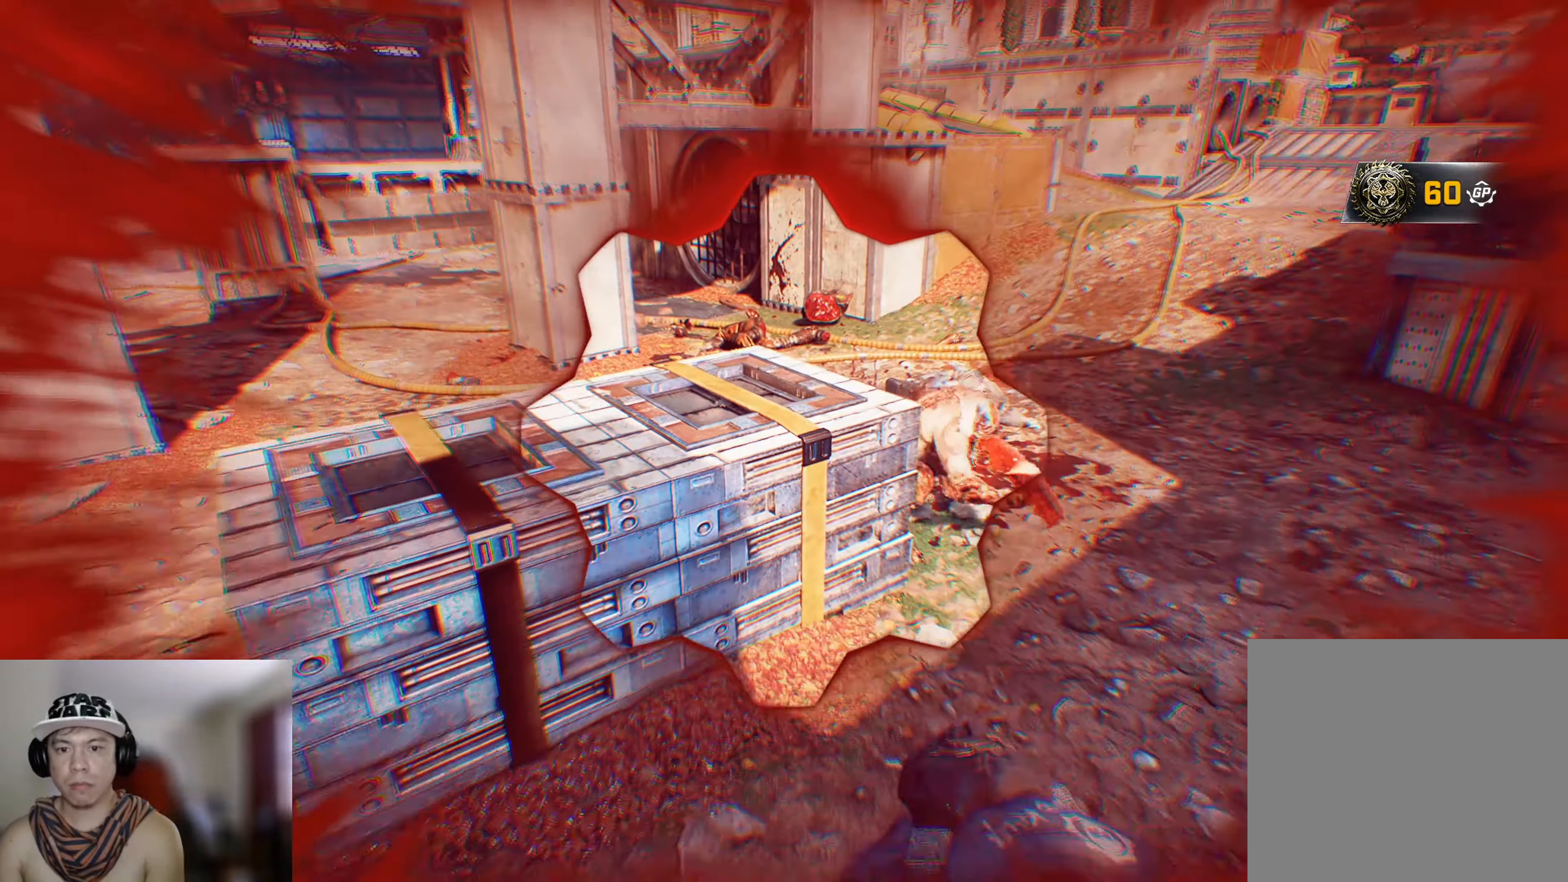
{"buttons": ["X", "R2", "L3"], "left_stick": "down-right", "right_stick": "center", "events": [[33, "X", "down"], [84, "A", "up"], [100, "right_stick", "left"], [117, "A", "down"], [134, "R2", "down"], [200, "right_stick", "up"], [217, "A", "up"], [250, "R2", "up"], [267, "A", "down"], [284, "right_stick", "down-right"], [300, "R2", "down"], [350, "A", "up"], [367, "L3", "down"], [401, "X", "up"], [401, "right_stick", "center"], [417, "R2", "up"], [417, "left_stick", "down-right"], [434, "X", "down"], [467, "R2", "down"]]}
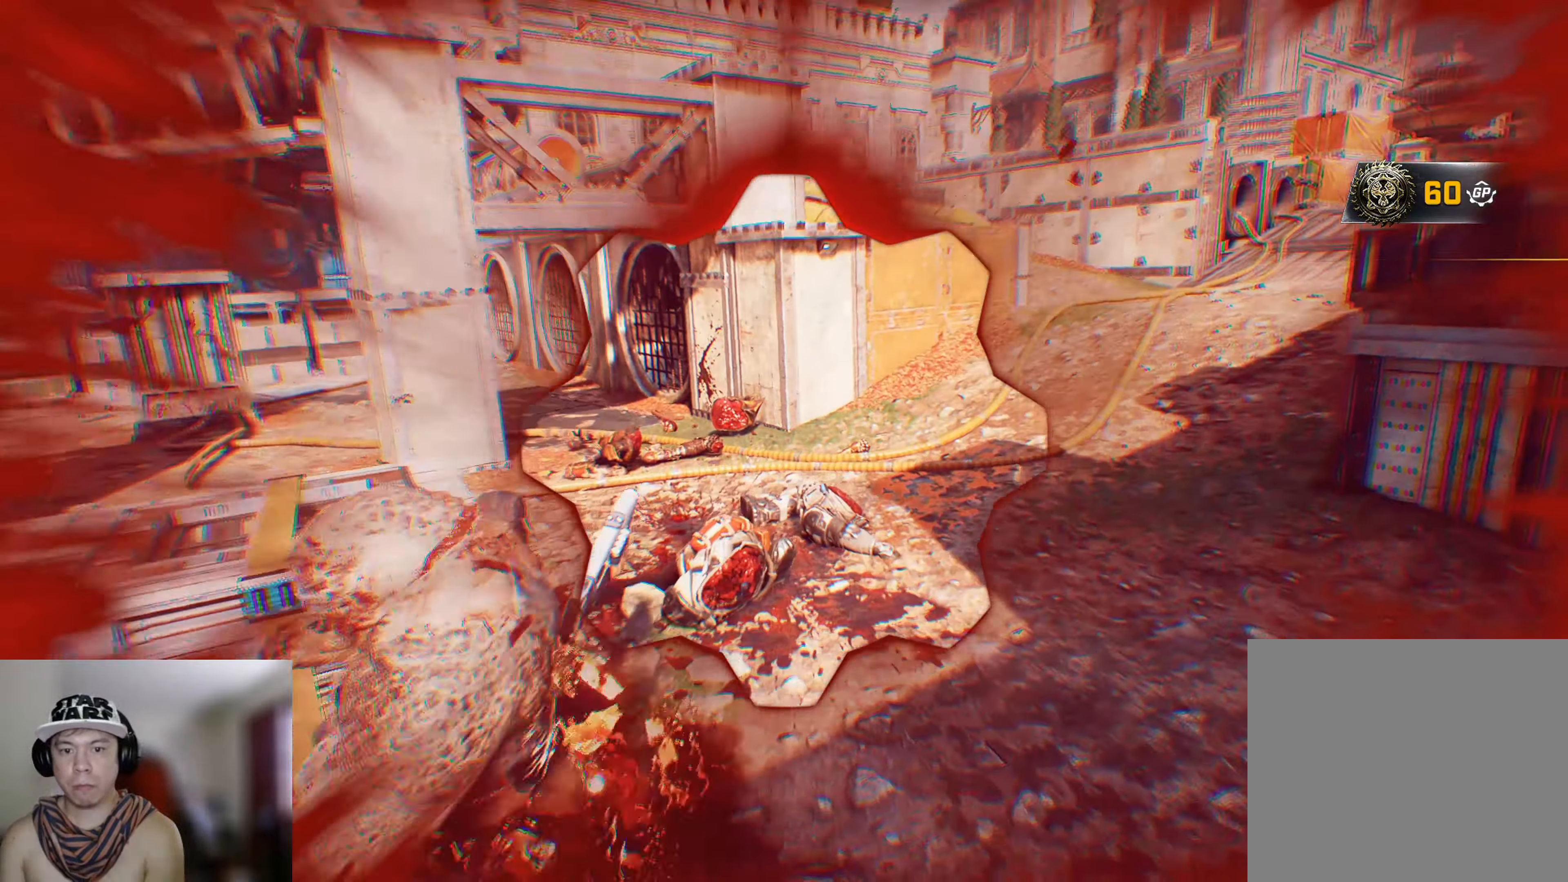
{"buttons": ["X", "SELECT"], "left_stick": "center", "right_stick": "center", "events": [[83, "R2", "up"], [100, "X", "up"], [233, "right_stick", "left"], [367, "left_stick", "right"], [483, "L3", "up"], [483, "SELECT", "down"], [483, "X", "down"], [483, "left_stick", "center"], [483, "right_stick", "center"]]}
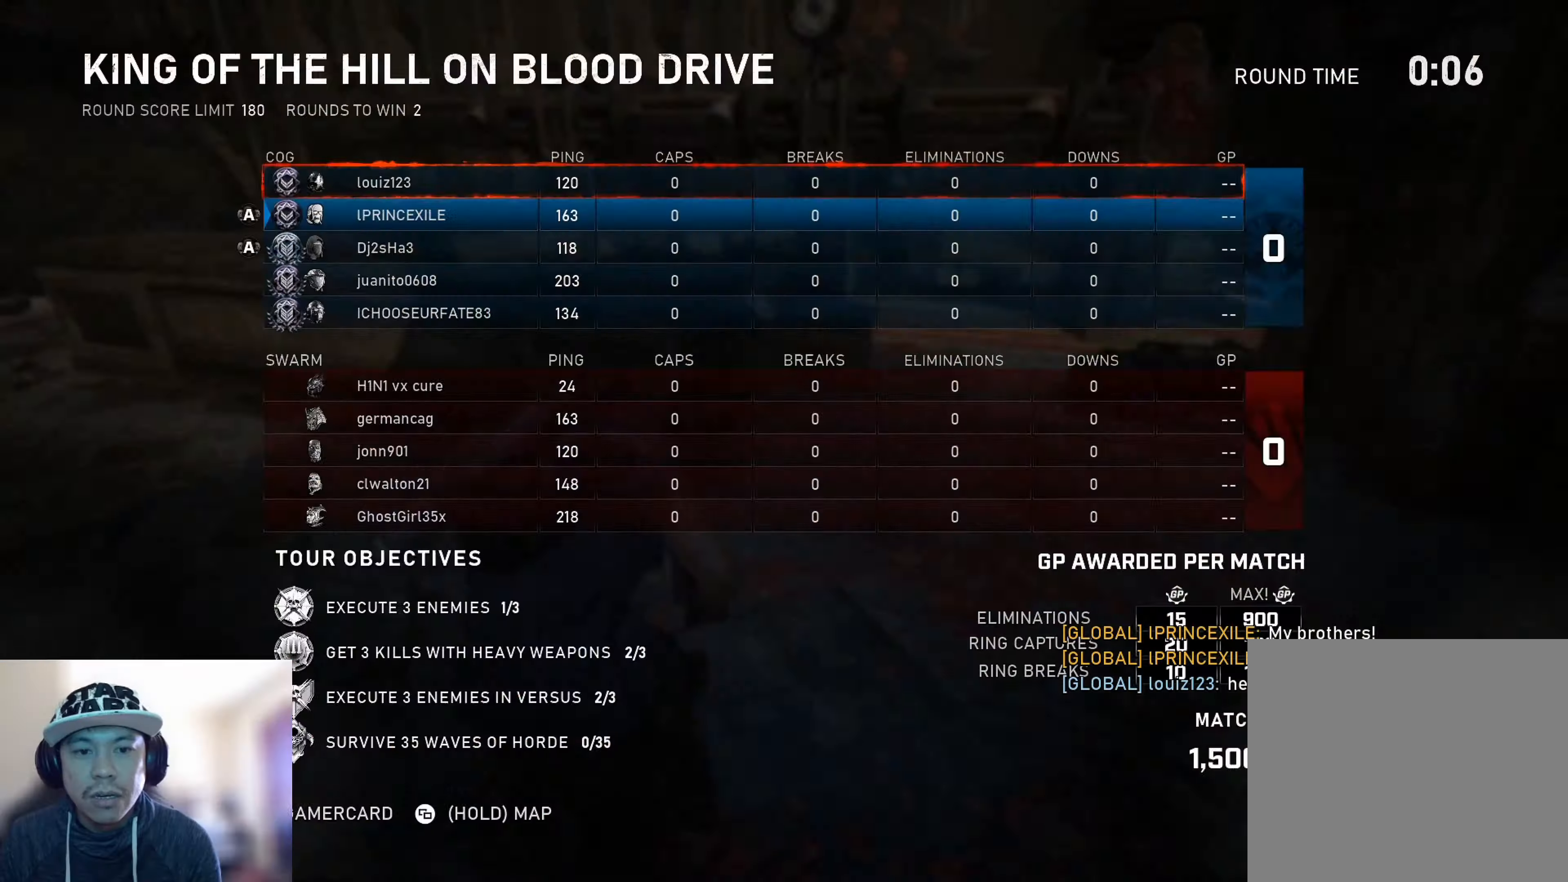
{"buttons": ["X"], "left_stick": "right", "right_stick": "center", "events": [[67, "SELECT", "up"], [184, "left_stick", "right"]]}
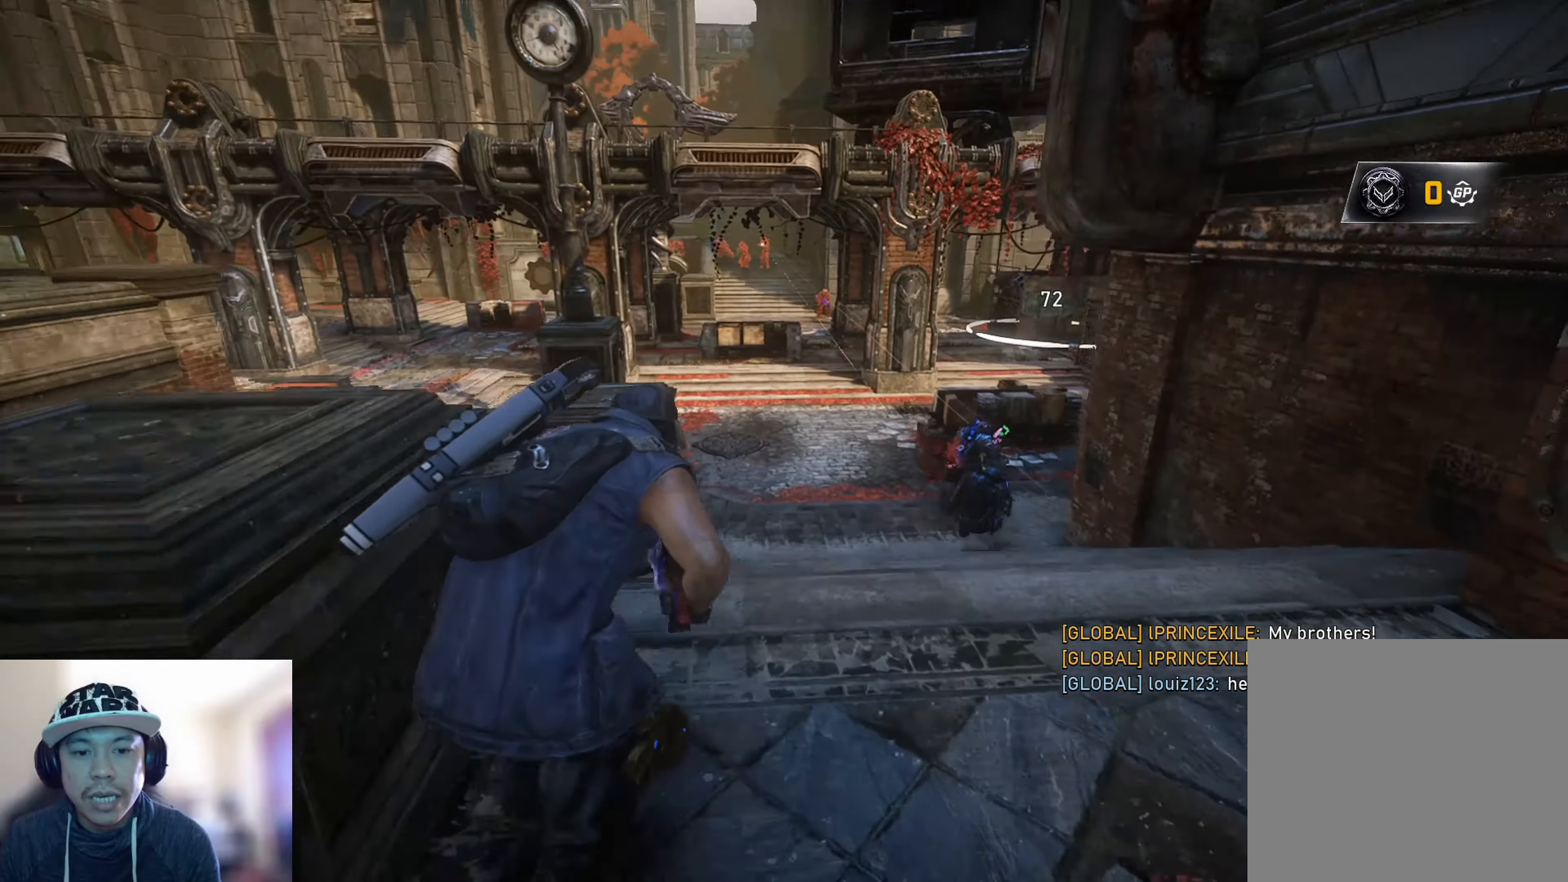
{"buttons": ["X"], "left_stick": "center", "right_stick": "center", "events": [[50, "left_stick", "center"], [100, "SELECT", "down"], [183, "SELECT", "up"]]}
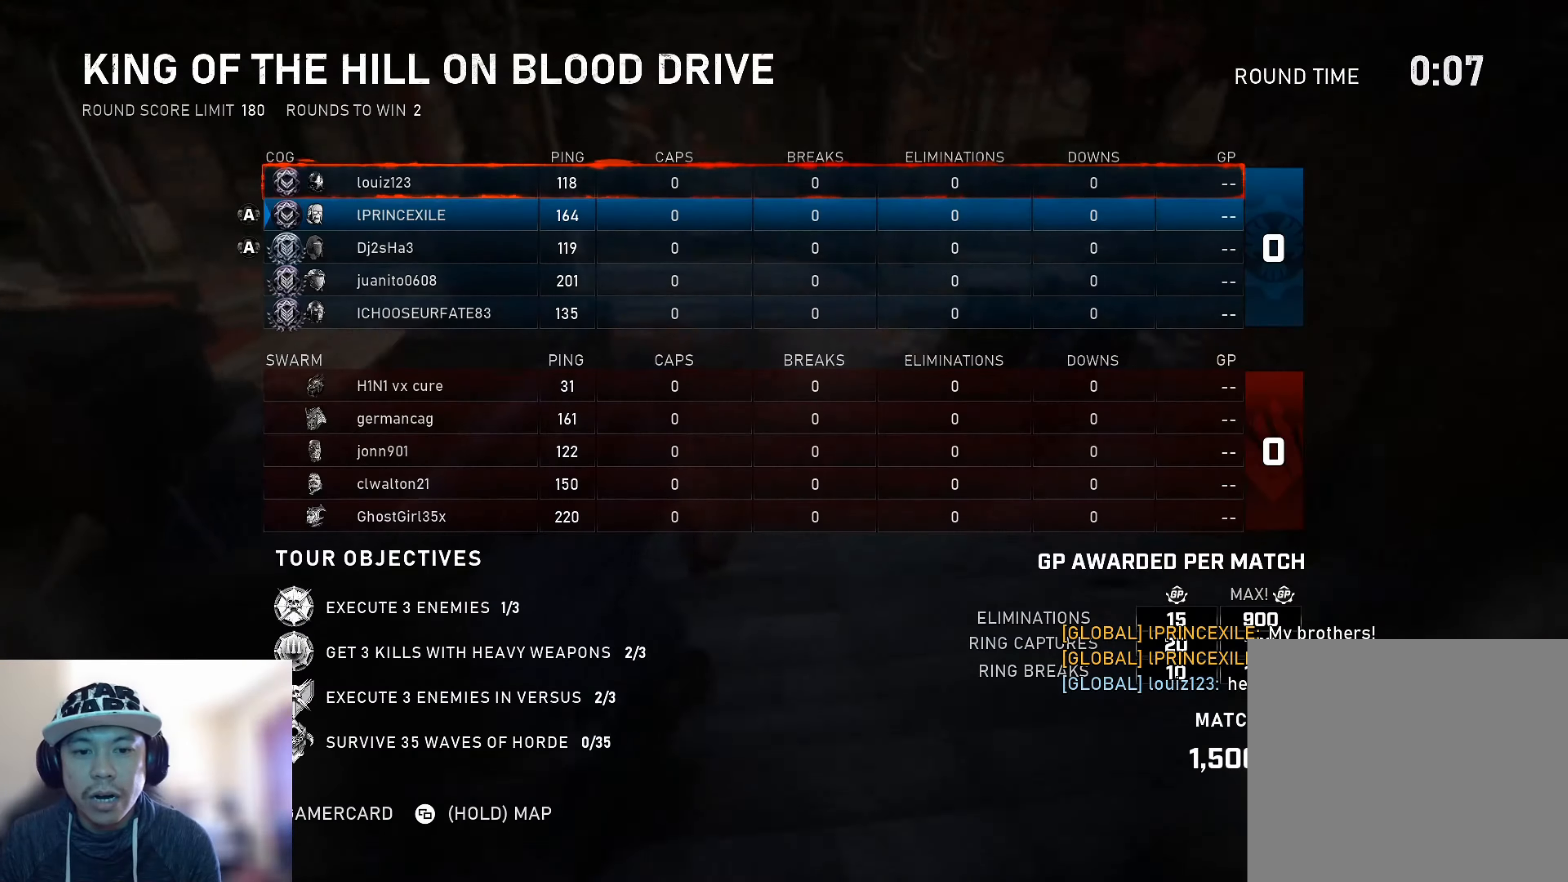
{"buttons": ["X"], "left_stick": "up", "right_stick": "up", "events": [[17, "SELECT", "down"], [100, "SELECT", "up"], [250, "left_stick", "right"], [267, "X", "up"], [350, "X", "down"], [367, "left_stick", "up"], [417, "right_stick", "up"]]}
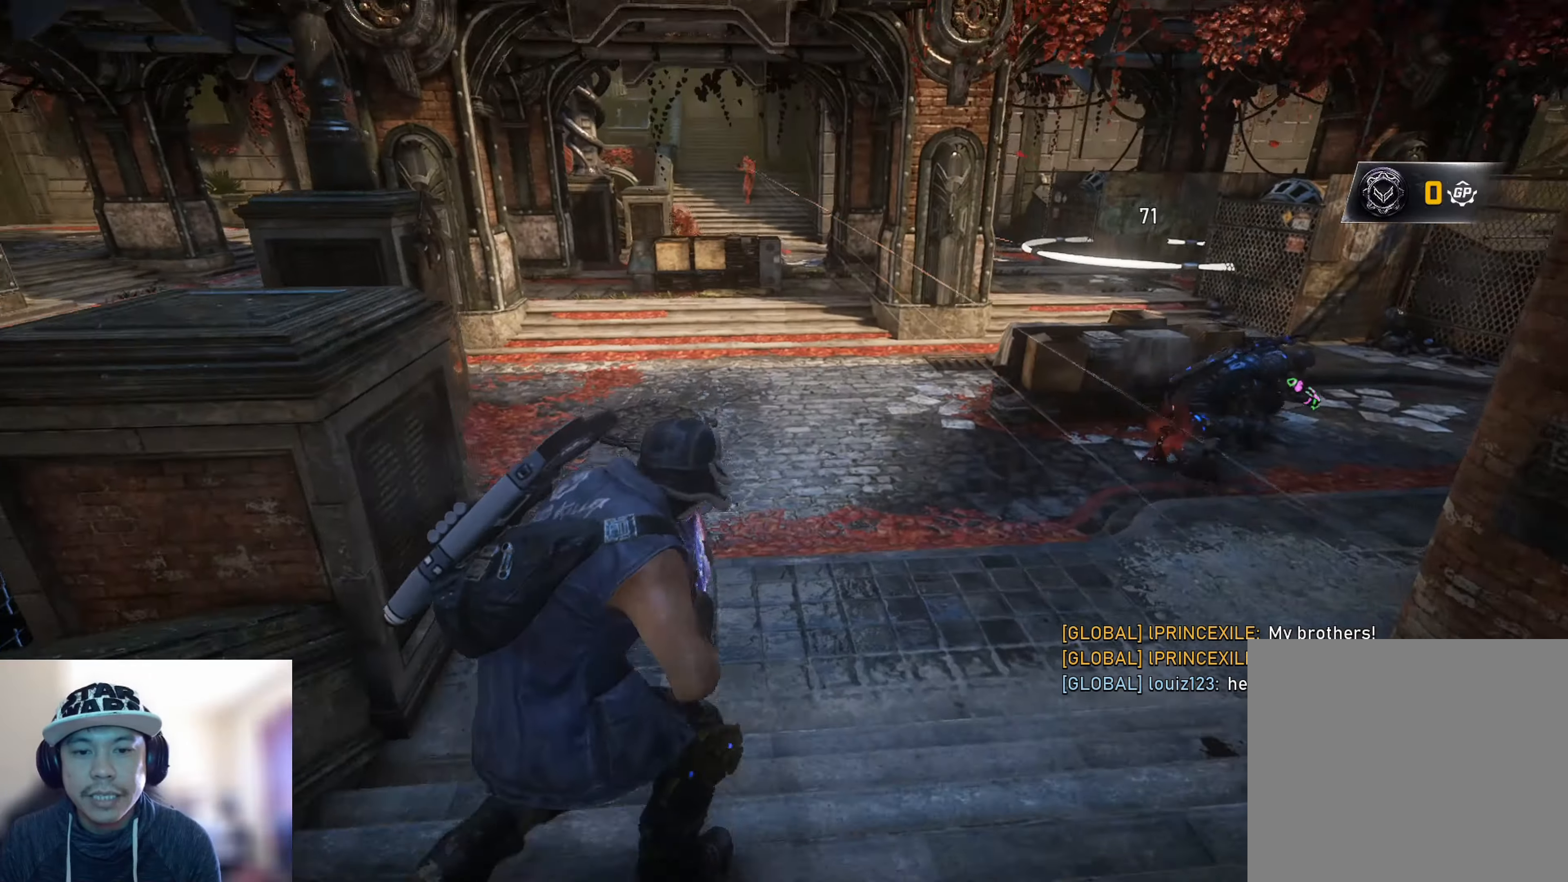
{"buttons": ["L2", "R2", "L3"], "left_stick": "up", "right_stick": "up", "events": [[16, "right_stick", "center"], [83, "L2", "down"], [300, "right_stick", "up"], [367, "X", "up"], [433, "R2", "down"], [467, "L3", "down"]]}
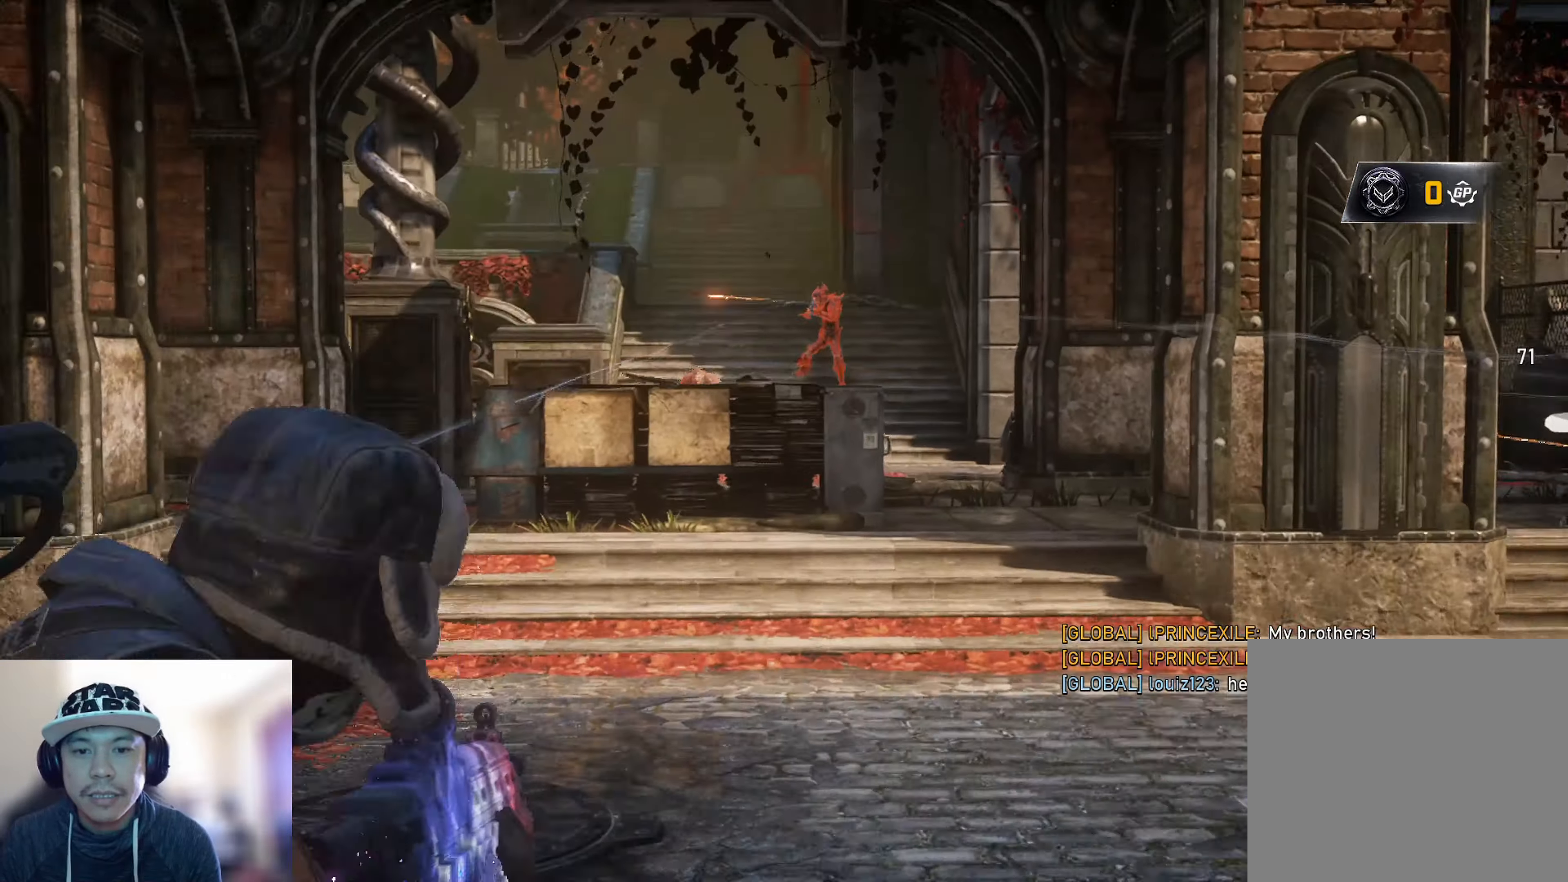
{"buttons": ["L2", "R2"], "left_stick": "right", "right_stick": "up", "events": [[67, "right_stick", "center"], [84, "L3", "up"], [117, "right_stick", "down"], [200, "L3", "down"], [234, "left_stick", "right"], [284, "L3", "up"], [367, "right_stick", "center"], [451, "right_stick", "up"]]}
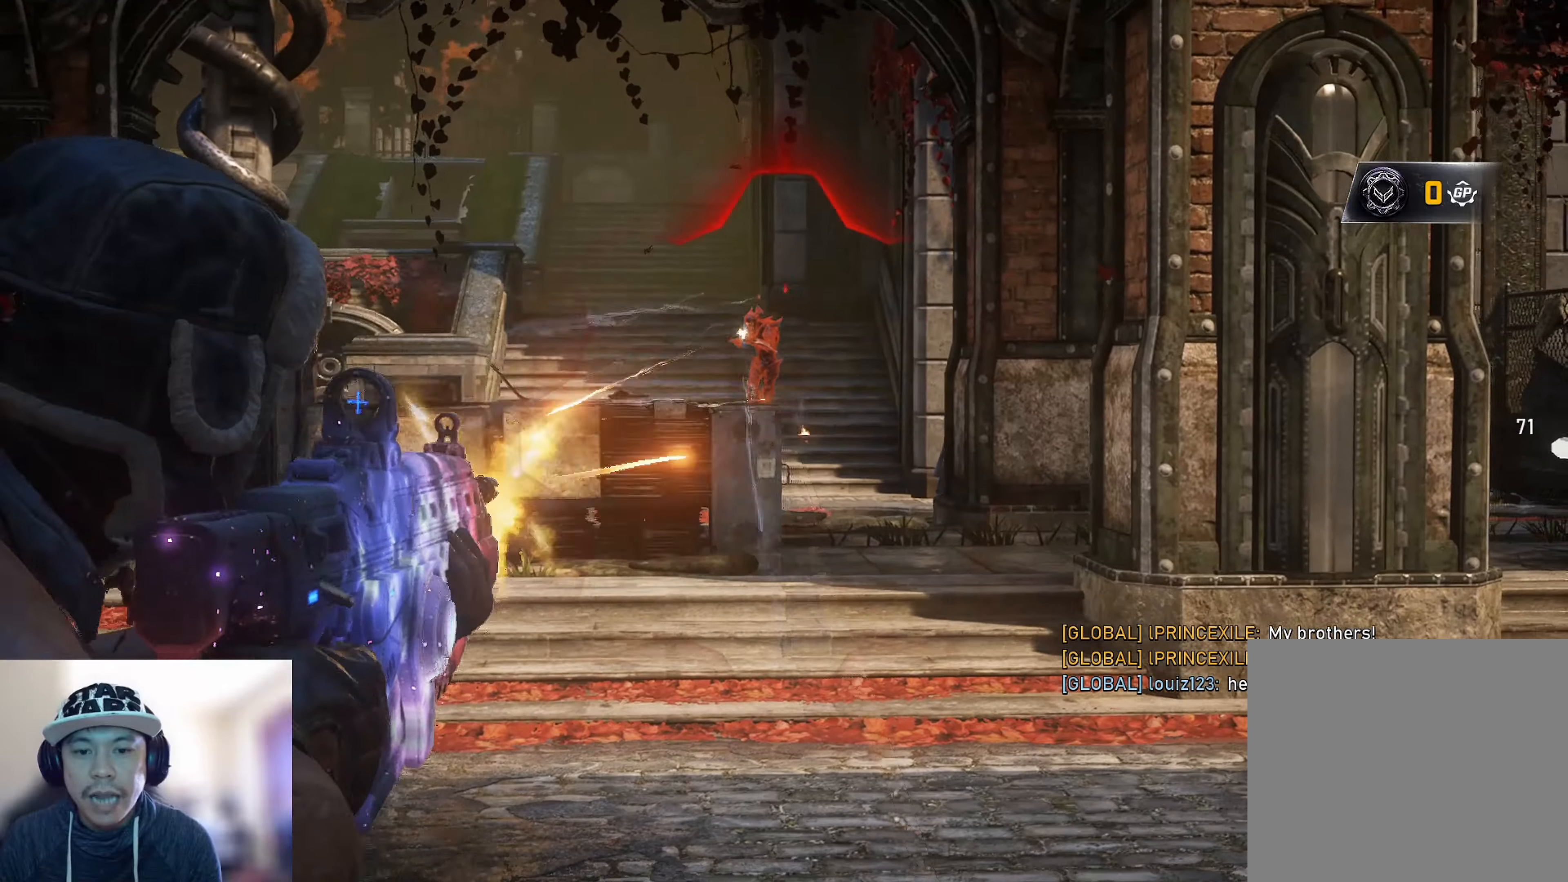
{"buttons": [], "left_stick": "right", "right_stick": "center", "events": [[34, "L3", "down"], [67, "right_stick", "center"], [100, "DPAD_LEFT", "down"], [100, "L2", "up"], [100, "R2", "up"], [100, "X", "down"], [150, "L3", "up"], [200, "X", "up"], [234, "DPAD_LEFT", "up"], [250, "X", "down"], [351, "X", "up"]]}
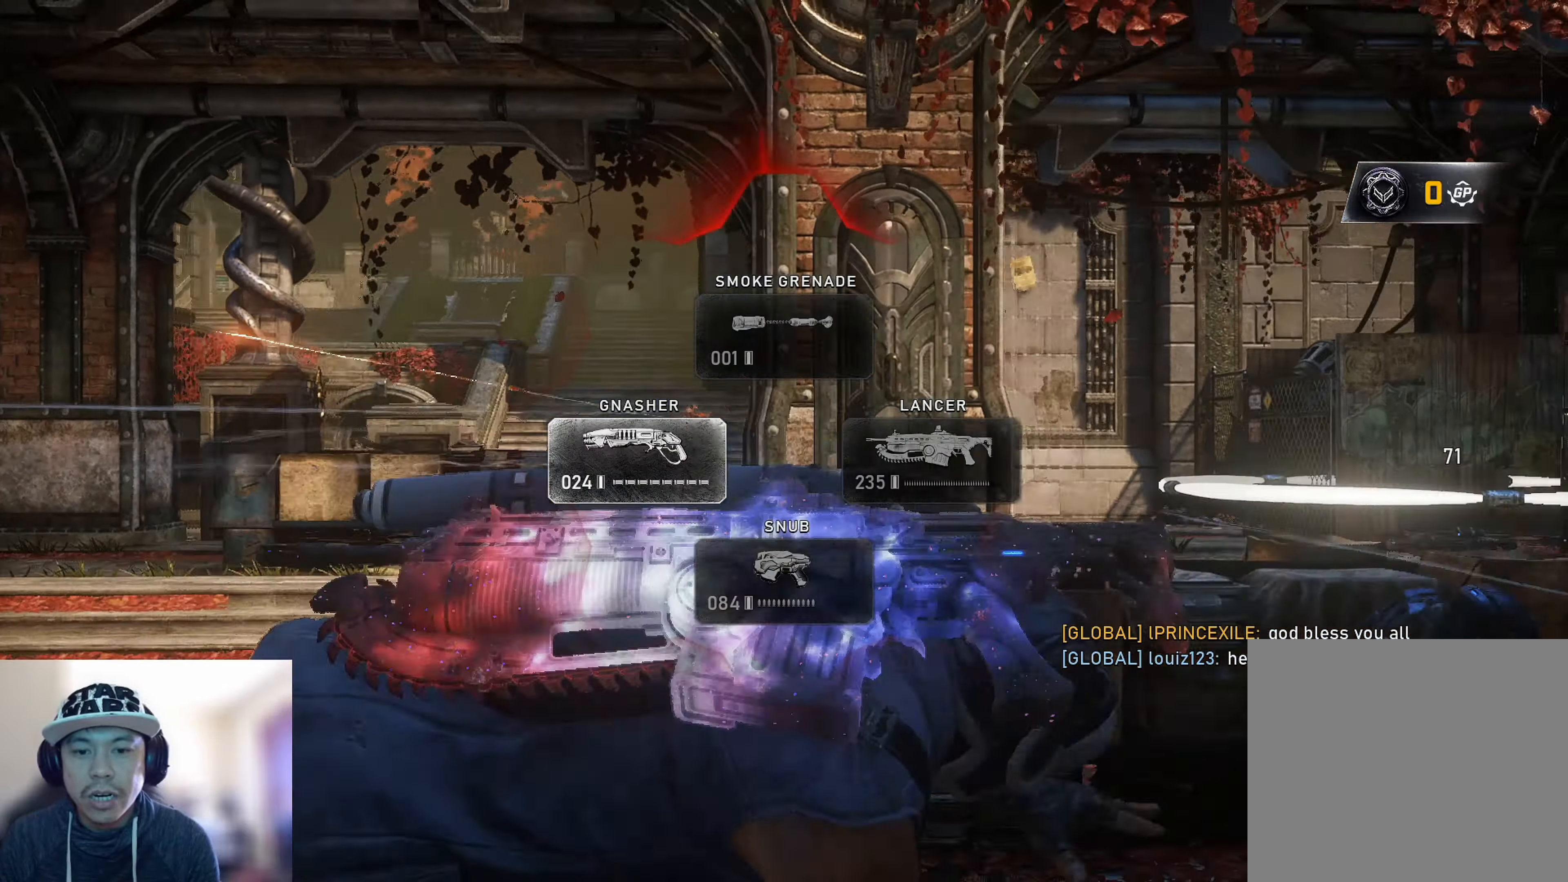
{"buttons": [], "left_stick": "left", "right_stick": "left", "events": [[100, "left_stick", "up"], [167, "left_stick", "left"], [467, "right_stick", "left"]]}
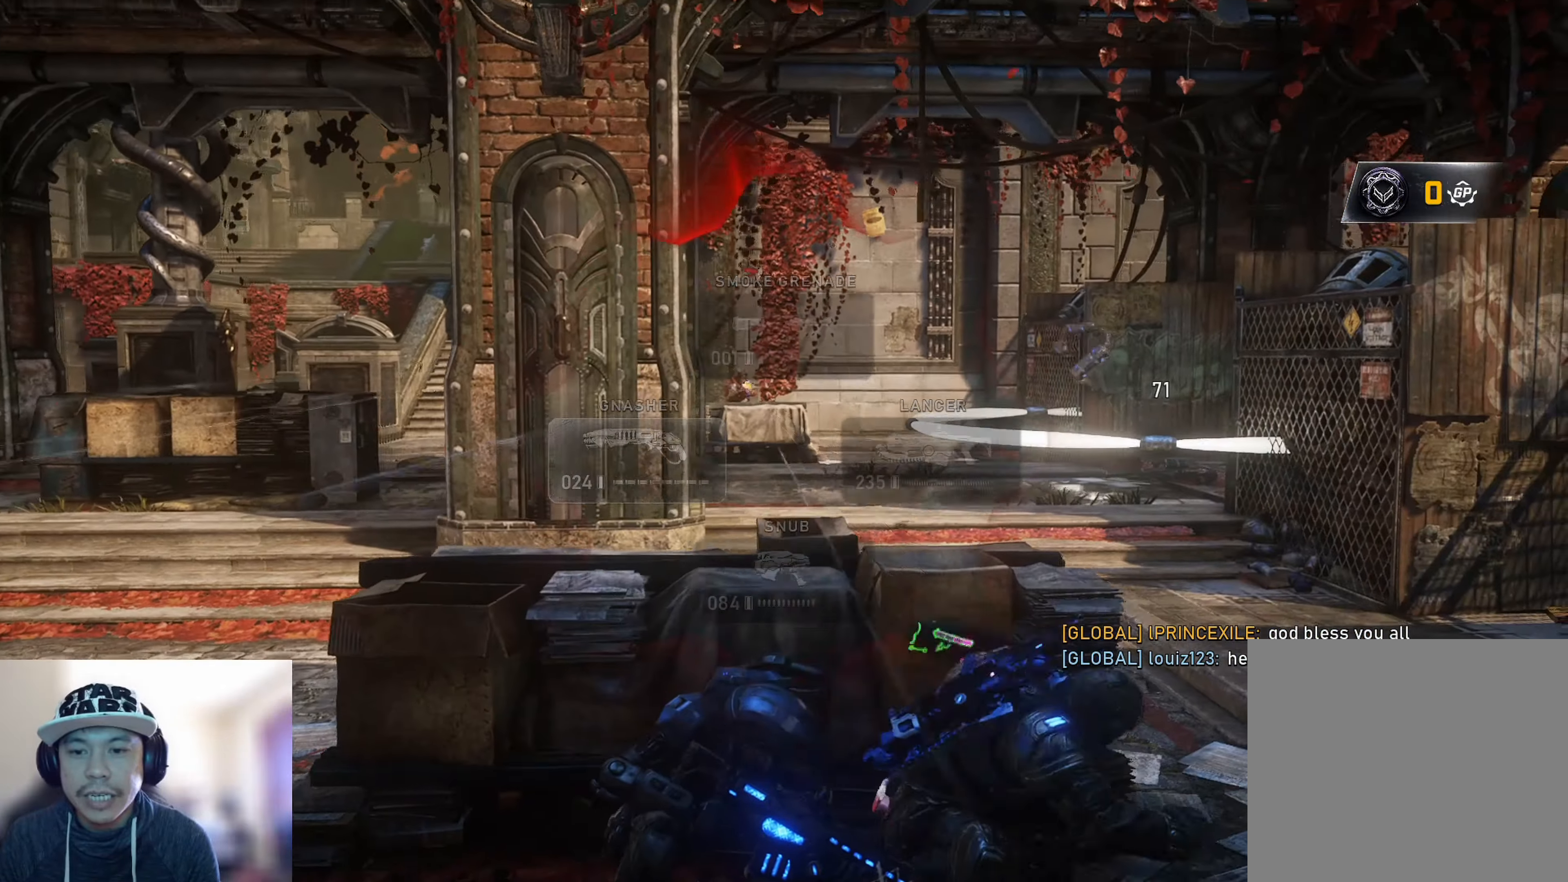
{"buttons": [], "left_stick": "up-left", "right_stick": "center", "events": [[100, "right_stick", "center"], [234, "DPAD_UP", "down"], [284, "left_stick", "up-left"], [367, "DPAD_UP", "up"]]}
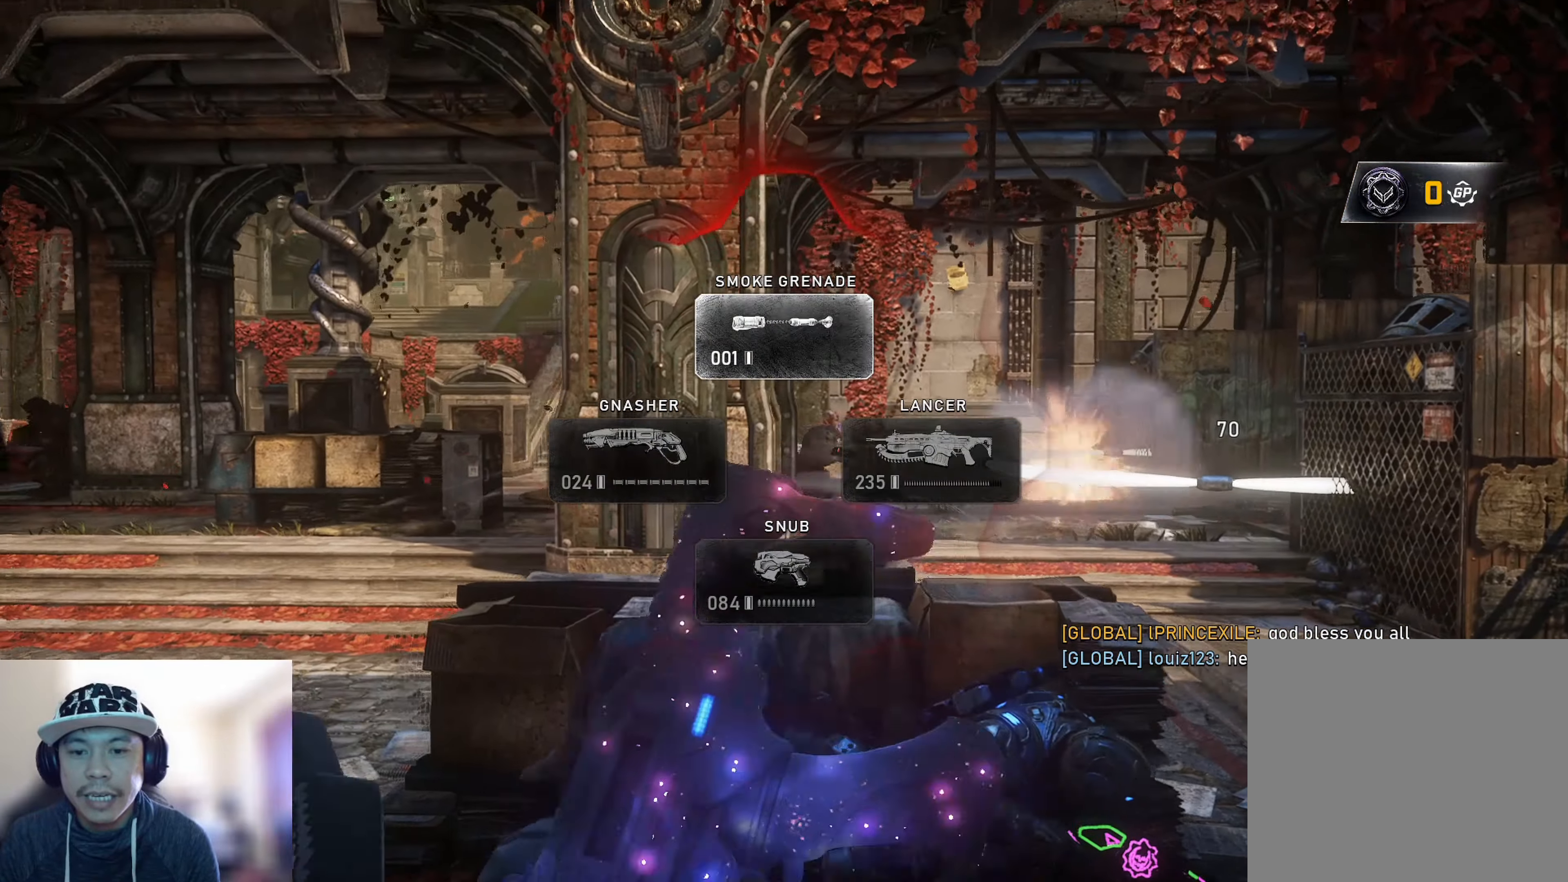
{"buttons": [], "left_stick": "down-right", "right_stick": "center", "events": [[66, "left_stick", "right"], [200, "R2", "down"], [217, "right_stick", "up"], [267, "right_stick", "center"], [283, "R2", "up"], [350, "R2", "down"], [417, "left_stick", "down-right"], [433, "R2", "up"]]}
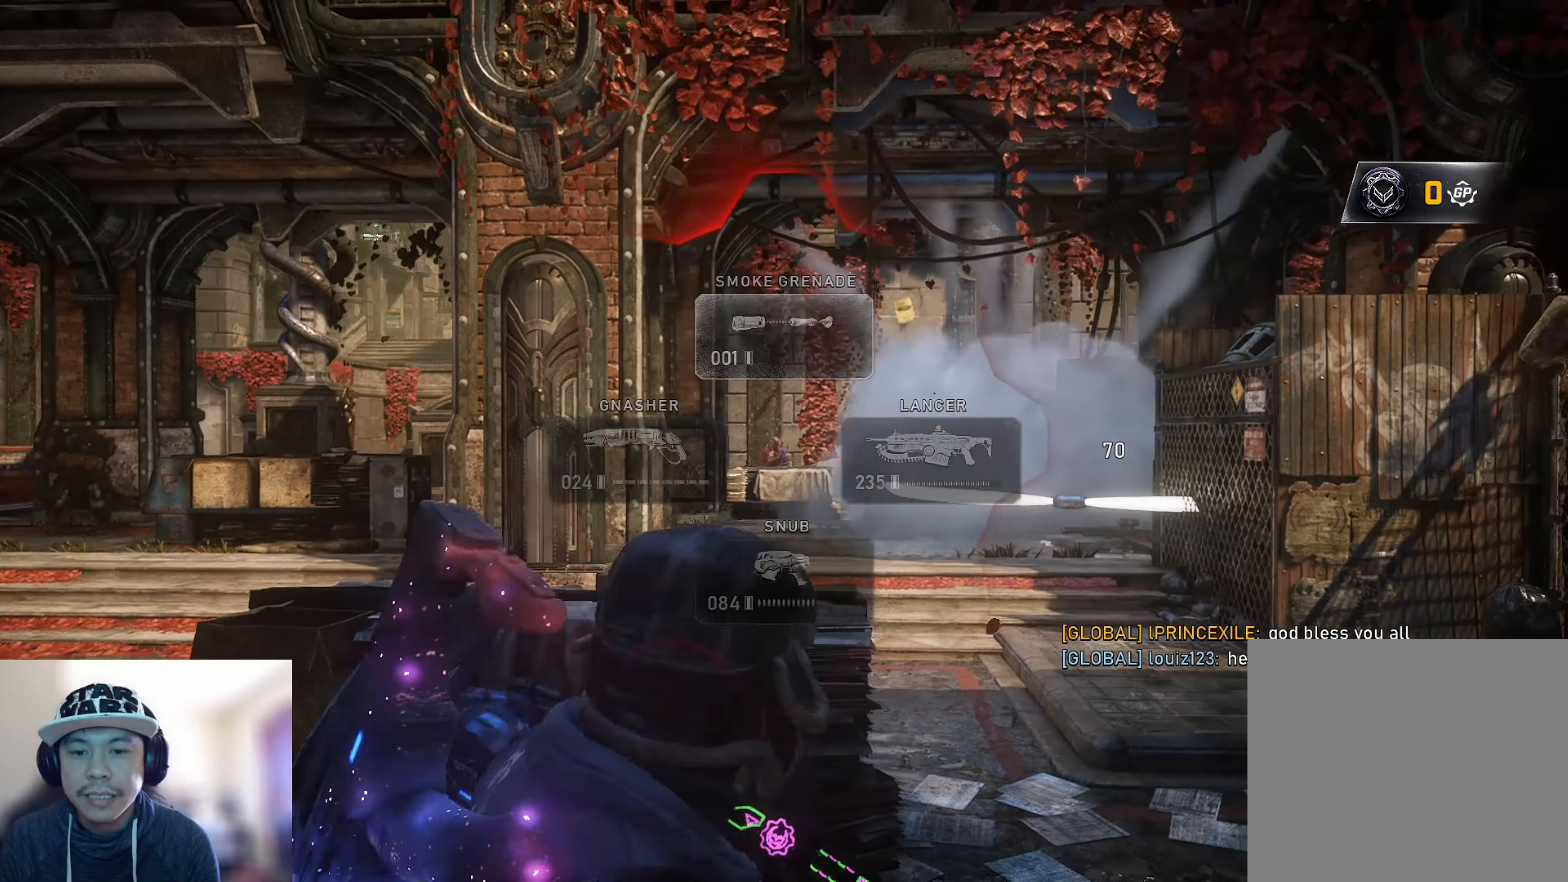
{"buttons": ["R3"], "left_stick": "down-right", "right_stick": "up-right", "events": [[17, "R2", "down"], [17, "right_stick", "up-left"], [100, "R2", "up"], [167, "R2", "down"], [267, "R2", "up"], [317, "R2", "down"], [367, "R2", "up"], [401, "right_stick", "left"], [467, "R3", "down"], [501, "right_stick", "up-right"]]}
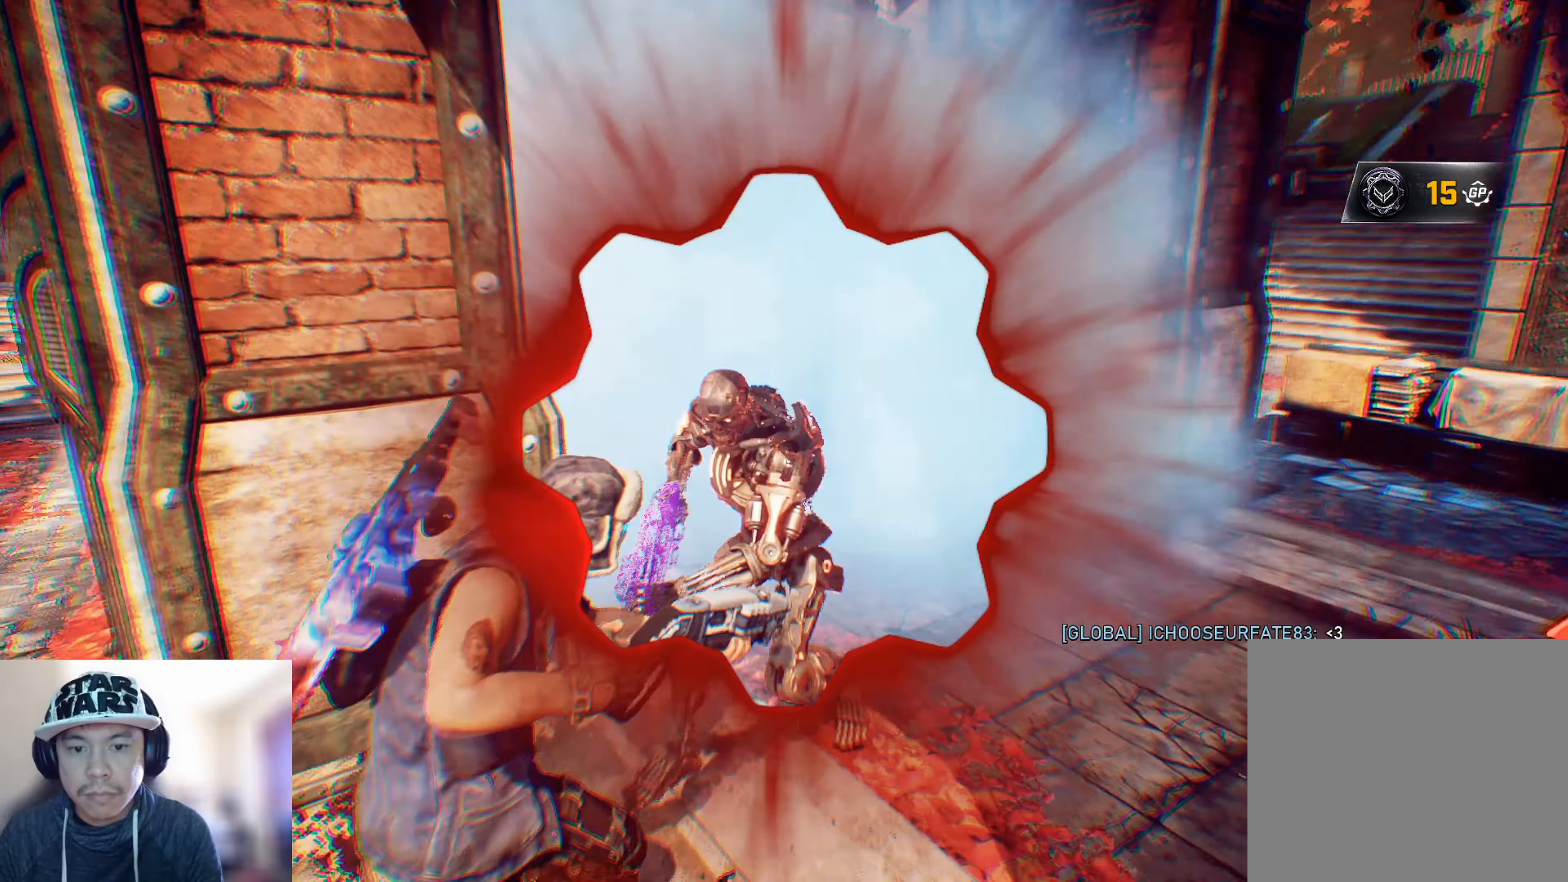
{"buttons": [], "left_stick": "up-right", "right_stick": "right", "events": [[16, "R2", "down"], [83, "left_stick", "right"], [100, "right_stick", "left"], [150, "R3", "up"], [167, "L3", "down"], [183, "R2", "up"], [217, "L3", "up"], [217, "right_stick", "center"], [250, "left_stick", "up-right"], [267, "A", "down"], [333, "A", "up"], [350, "right_stick", "right"], [400, "A", "down"], [467, "A", "up"]]}
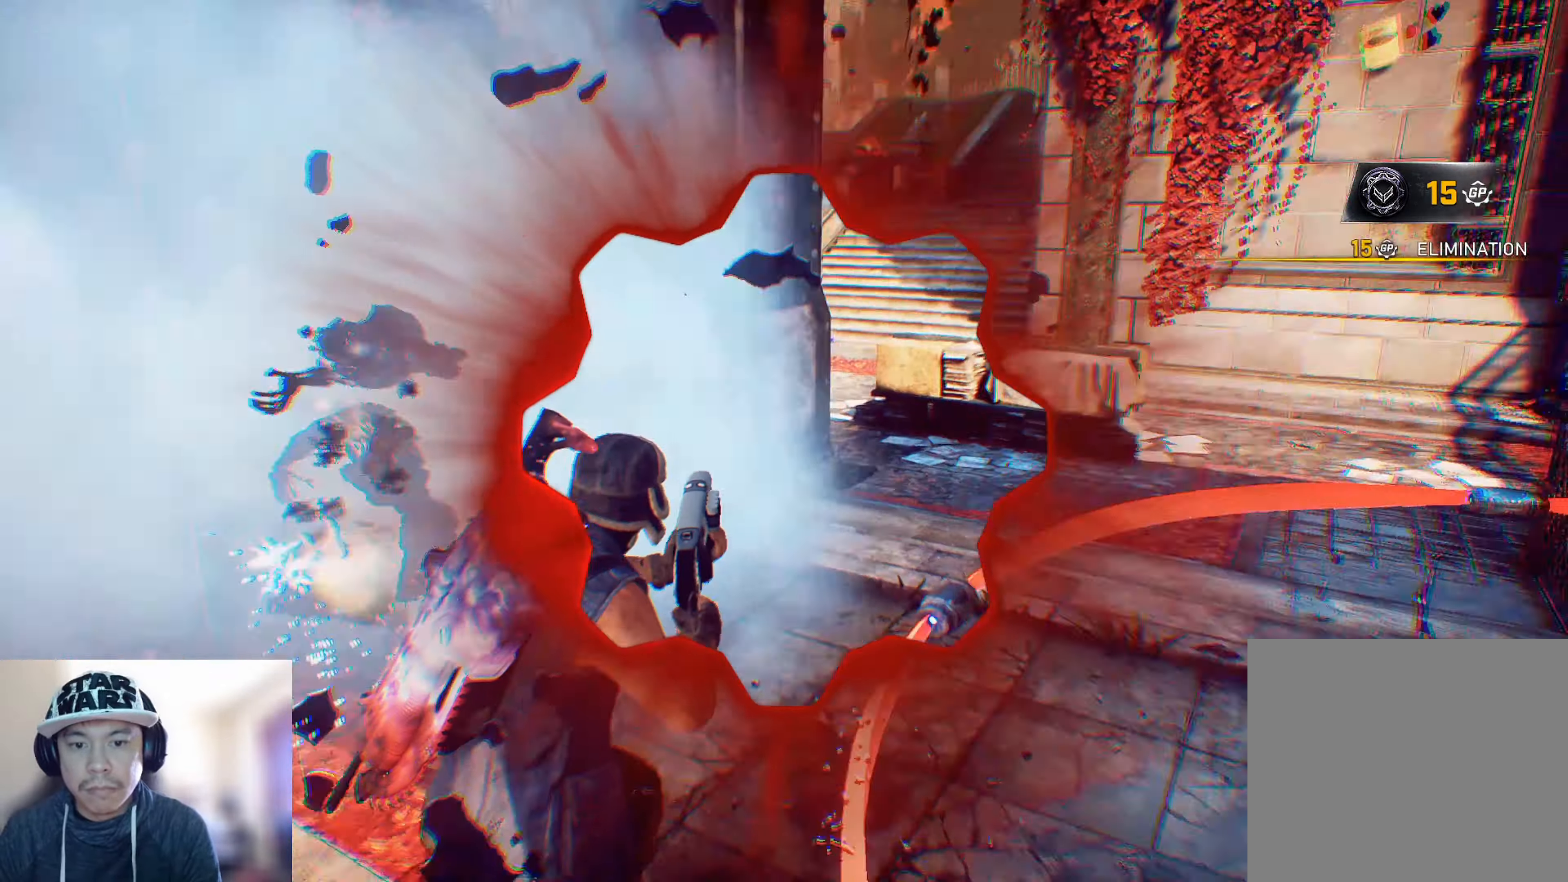
{"buttons": ["X"], "left_stick": "up", "right_stick": "center", "events": [[34, "A", "down"], [50, "X", "down"], [117, "A", "up"], [134, "left_stick", "up"], [200, "right_stick", "center"]]}
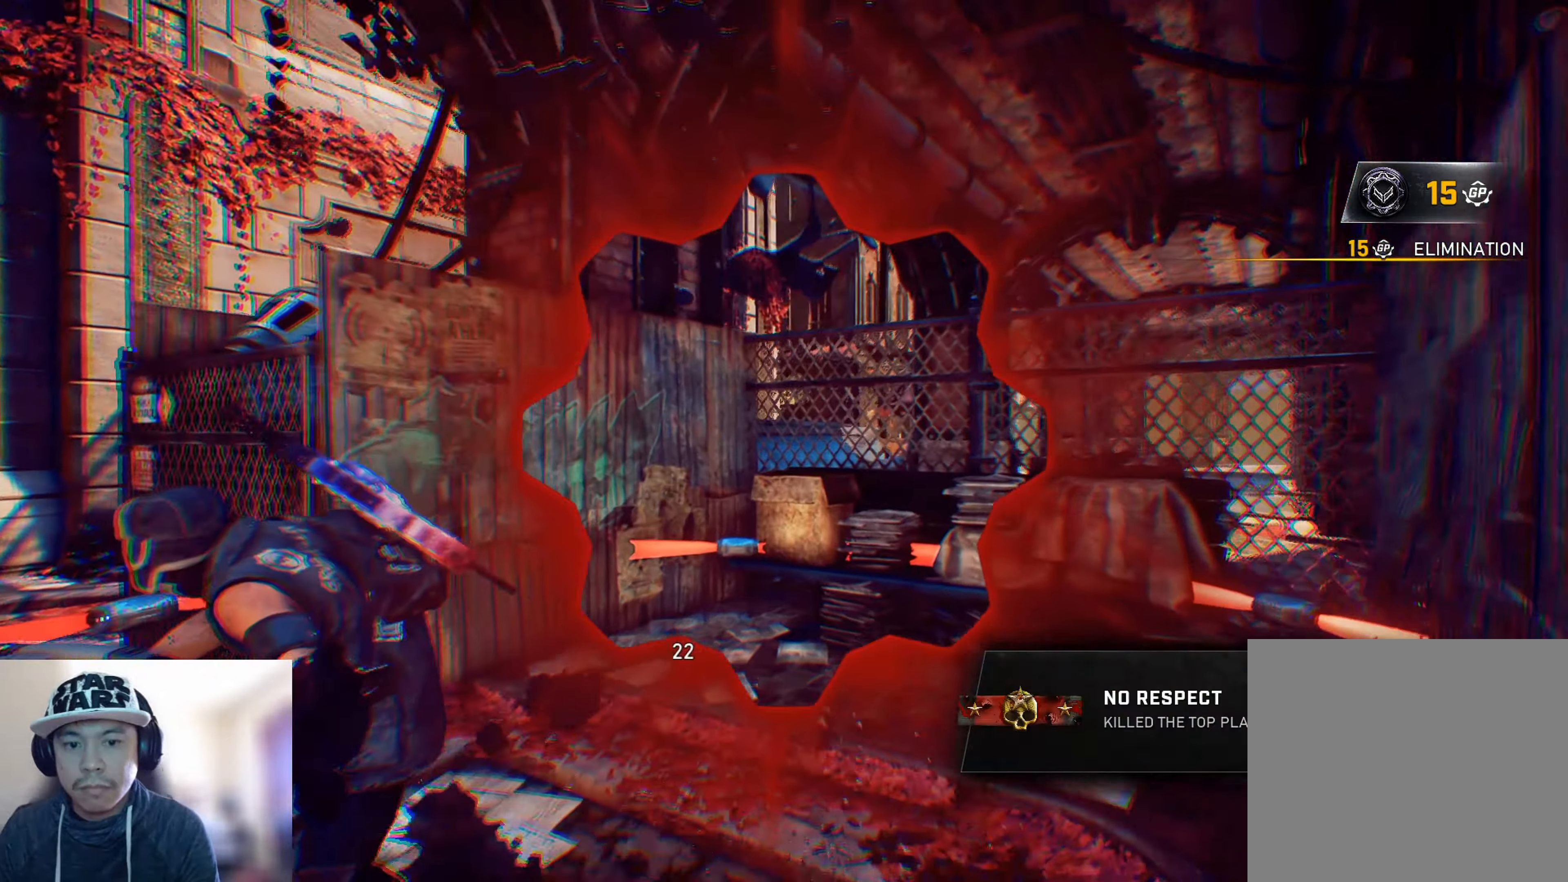
{"buttons": [], "left_stick": "up-right", "right_stick": "right", "events": [[16, "left_stick", "right"], [16, "right_stick", "right"], [33, "X", "up"], [150, "left_stick", "up-right"], [183, "A", "down"], [233, "right_stick", "center"], [267, "A", "up"], [317, "A", "down"], [433, "A", "up"], [500, "right_stick", "right"]]}
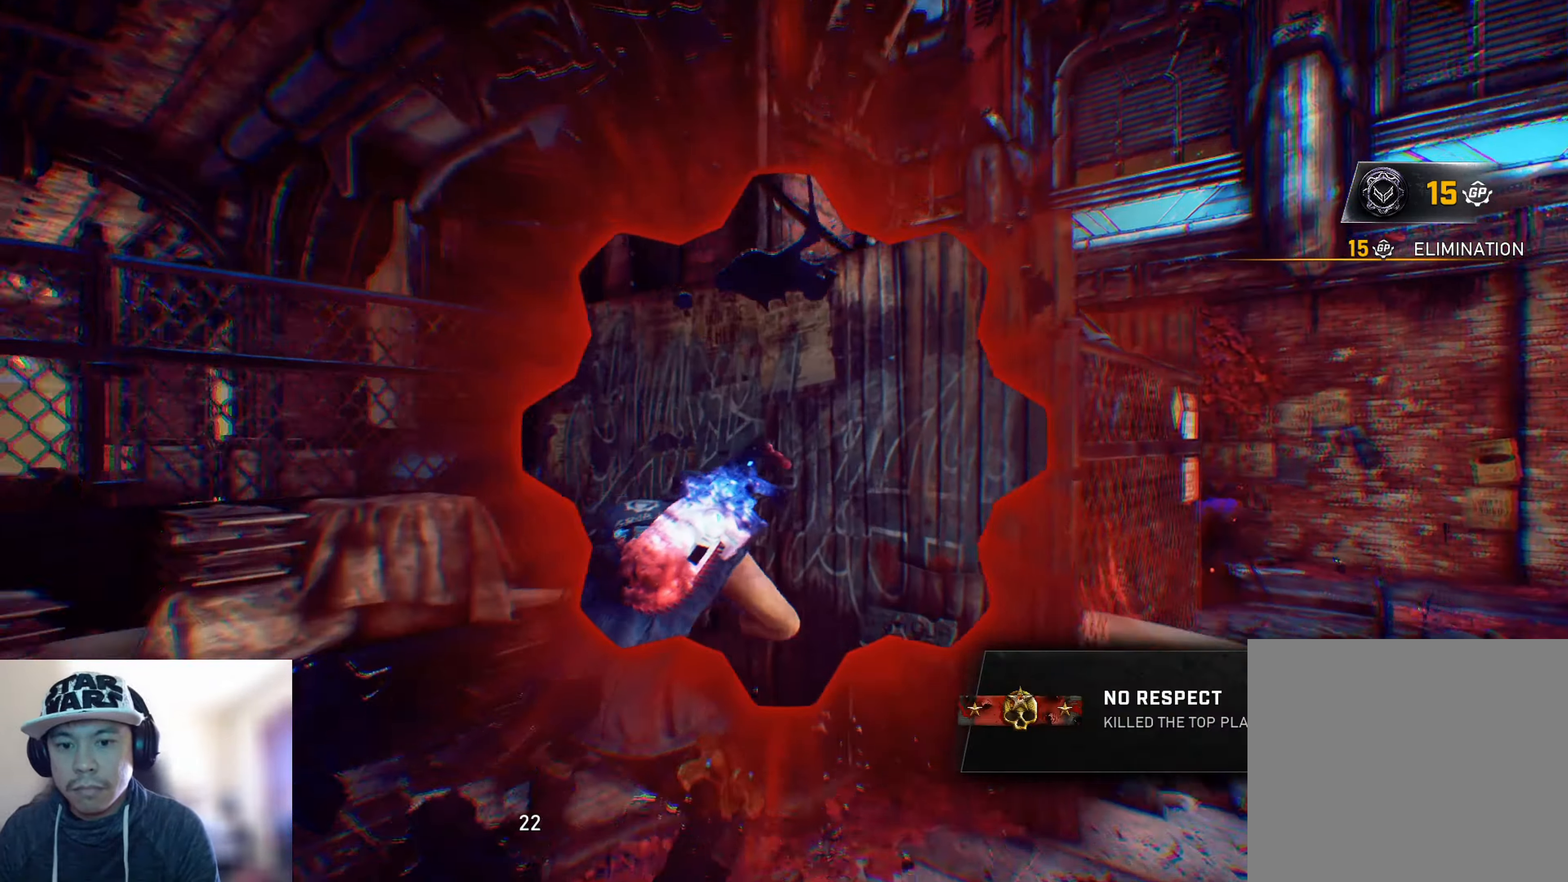
{"buttons": ["X"], "left_stick": "up", "right_stick": "center", "events": [[50, "left_stick", "down"], [167, "right_stick", "center"], [217, "left_stick", "right"], [267, "A", "down"], [267, "X", "down"], [301, "left_stick", "up"], [334, "A", "up"], [334, "right_stick", "down"], [401, "A", "down"], [484, "A", "up"], [484, "right_stick", "center"]]}
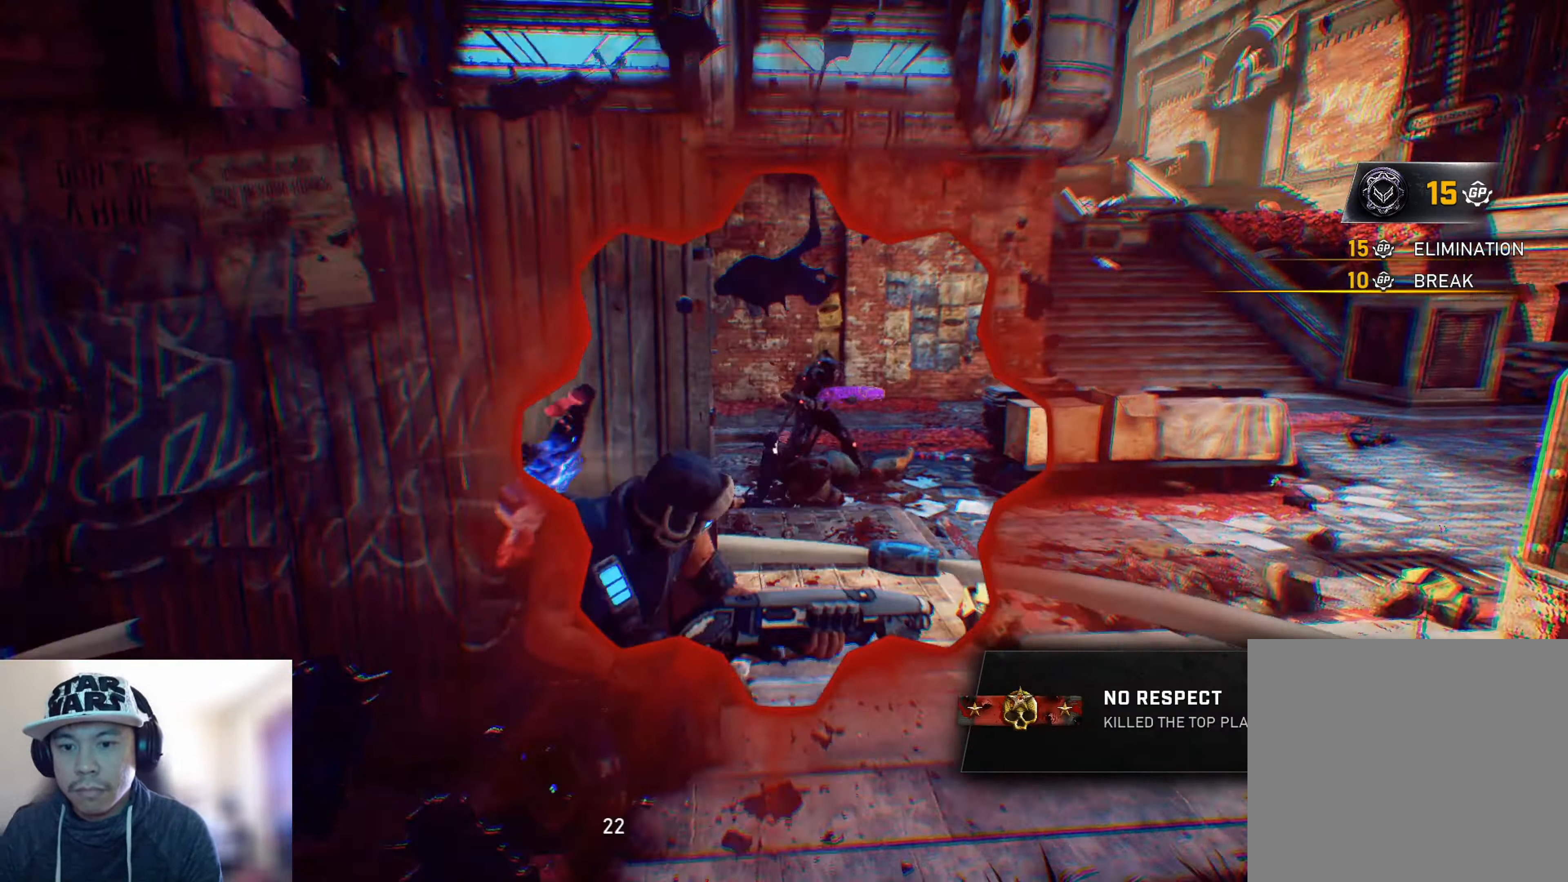
{"buttons": ["X"], "left_stick": "up", "right_stick": "center", "events": [[50, "A", "down"], [183, "A", "up"]]}
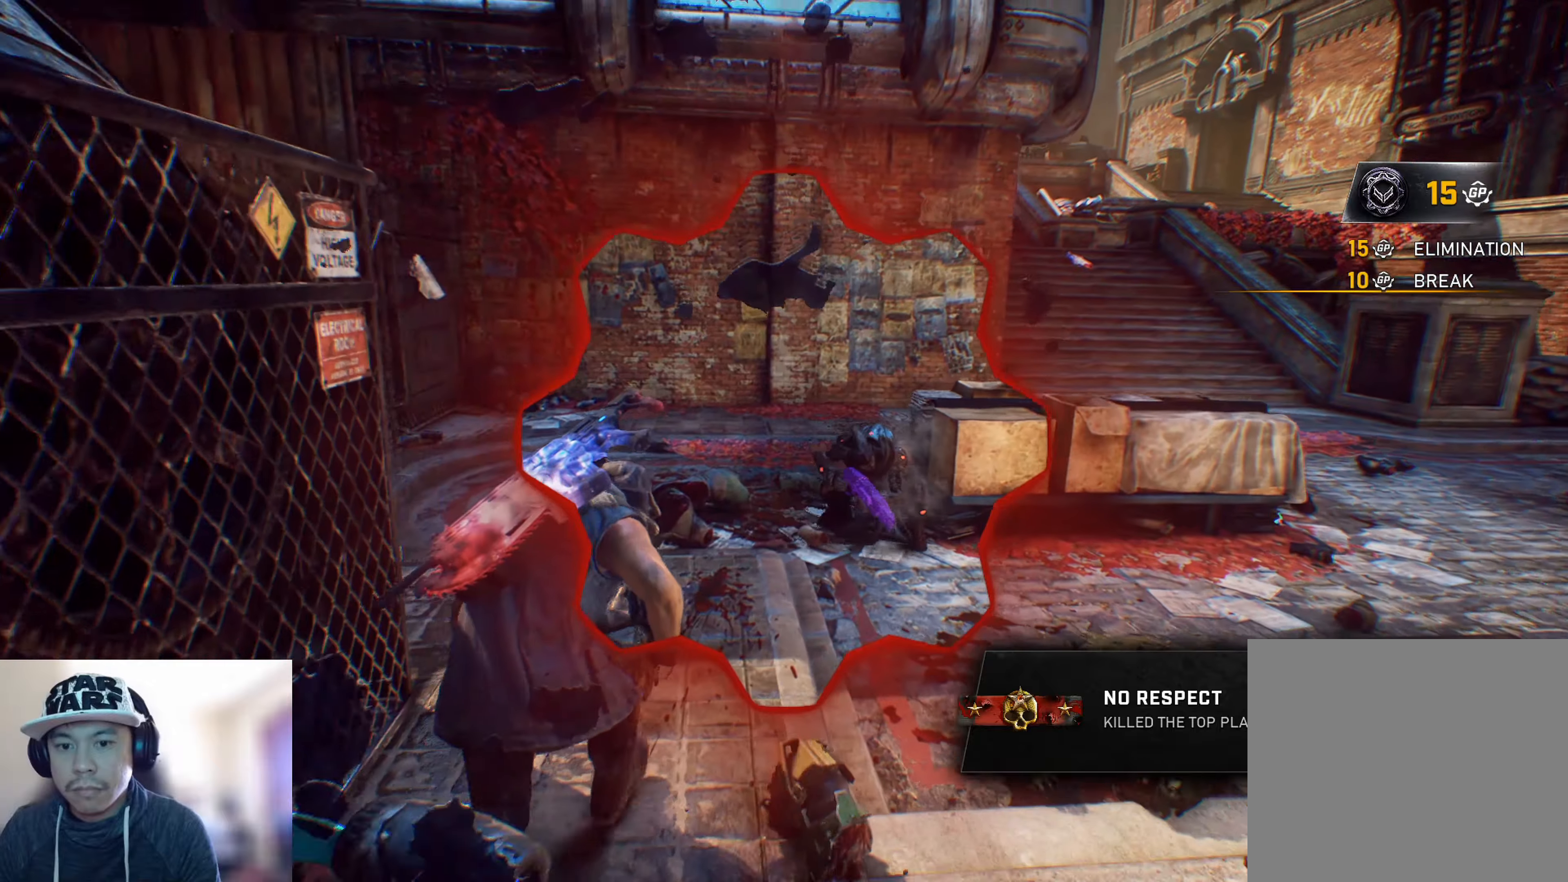
{"buttons": [], "left_stick": "right", "right_stick": "right", "events": [[134, "X", "up"], [201, "left_stick", "right"], [217, "right_stick", "right"], [301, "L2", "down"], [317, "R3", "down"], [368, "L3", "down"], [384, "R2", "down"], [401, "L2", "up"], [434, "R2", "up"], [484, "L3", "up"], [484, "R3", "up"]]}
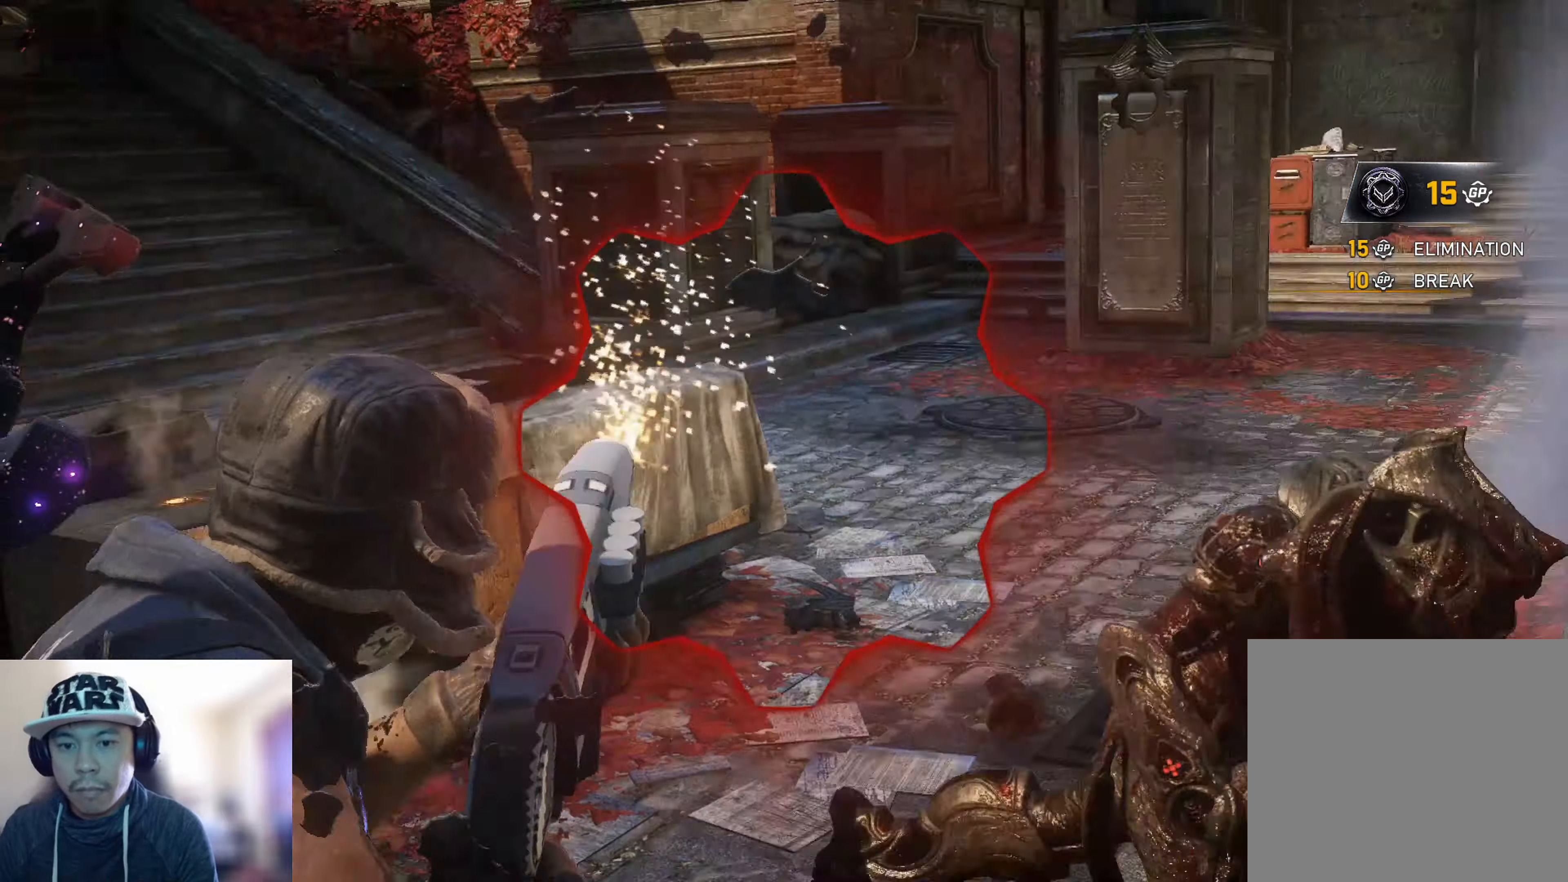
{"buttons": [], "left_stick": "down-left", "right_stick": "center", "events": [[67, "right_stick", "center"], [183, "A", "down"], [200, "L3", "down"], [250, "A", "up"], [250, "L3", "up"], [250, "left_stick", "down-left"]]}